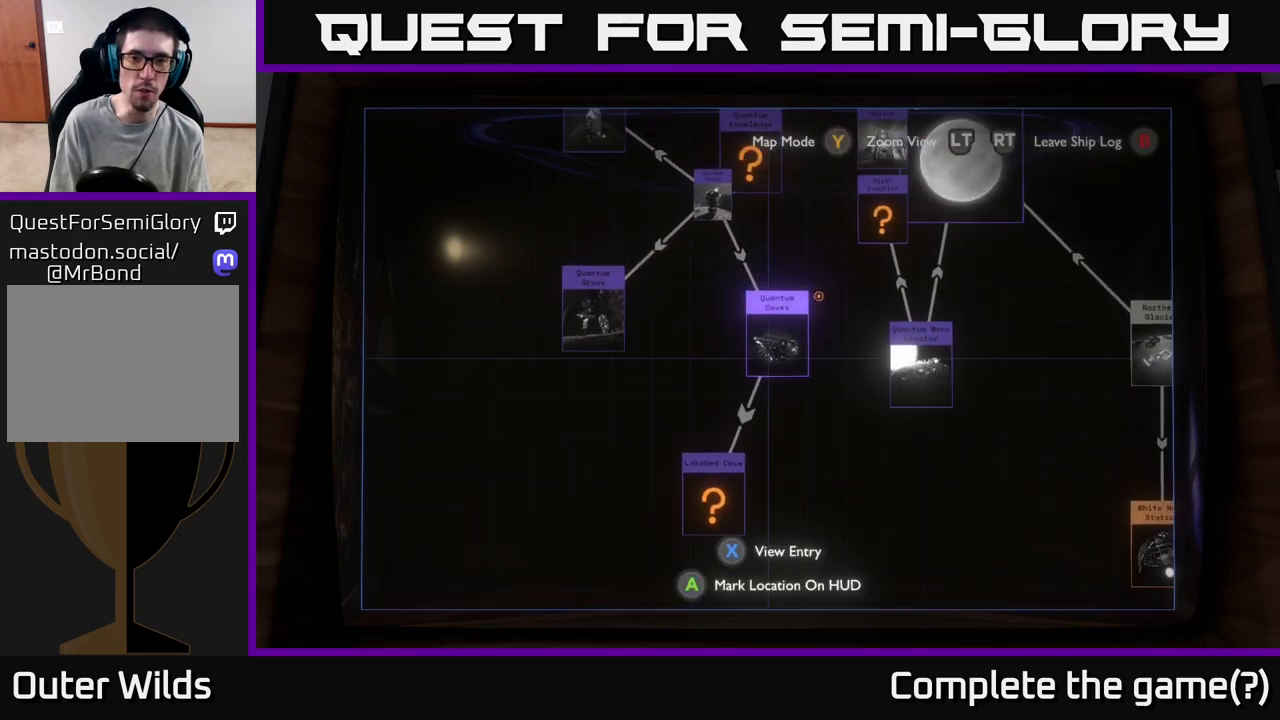
Gameplay with a controller (Xbox layout); each line is a JSON object with the inputs held at the frame after it. "events" lists button and stick changes between this image and that frame as [ms after this image, input, new state], when the widget could be followed in between.
{"buttons": [], "left_stick": "center", "right_stick": "center", "events": [[33, "left_stick", "center"], [300, "X", "down"], [383, "X", "up"]]}
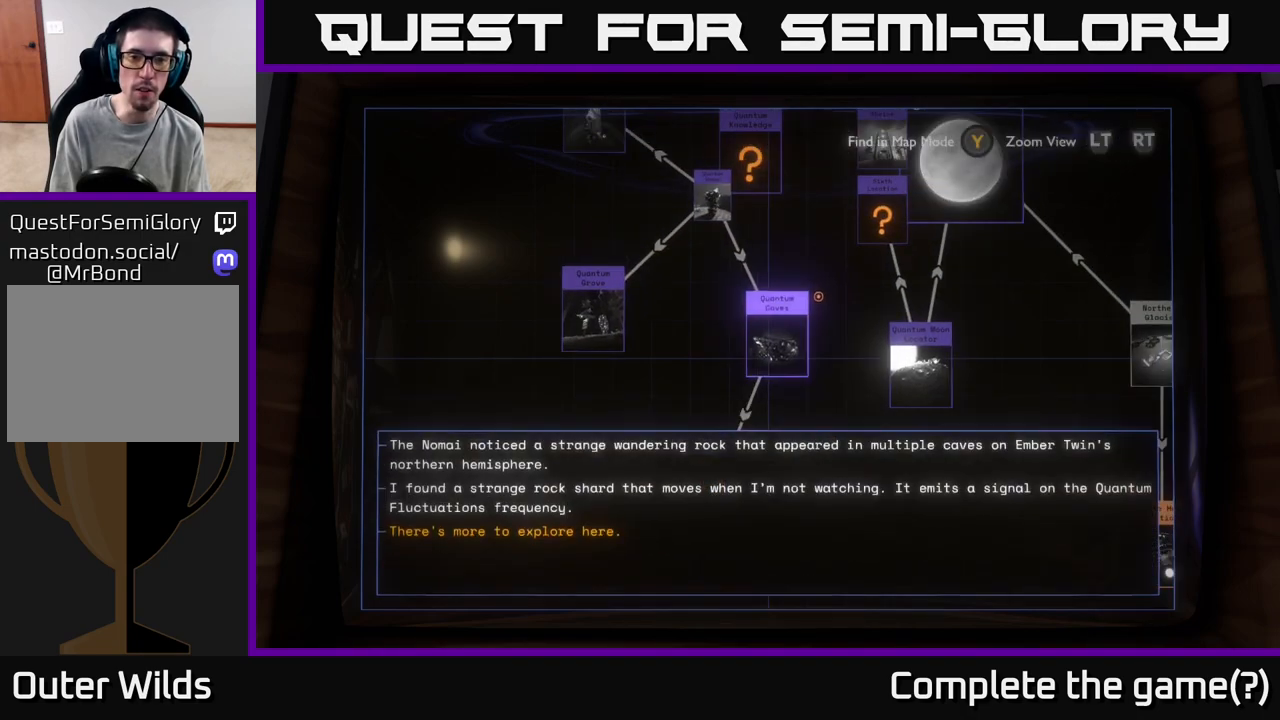
{"buttons": [], "left_stick": "center", "right_stick": "center", "events": []}
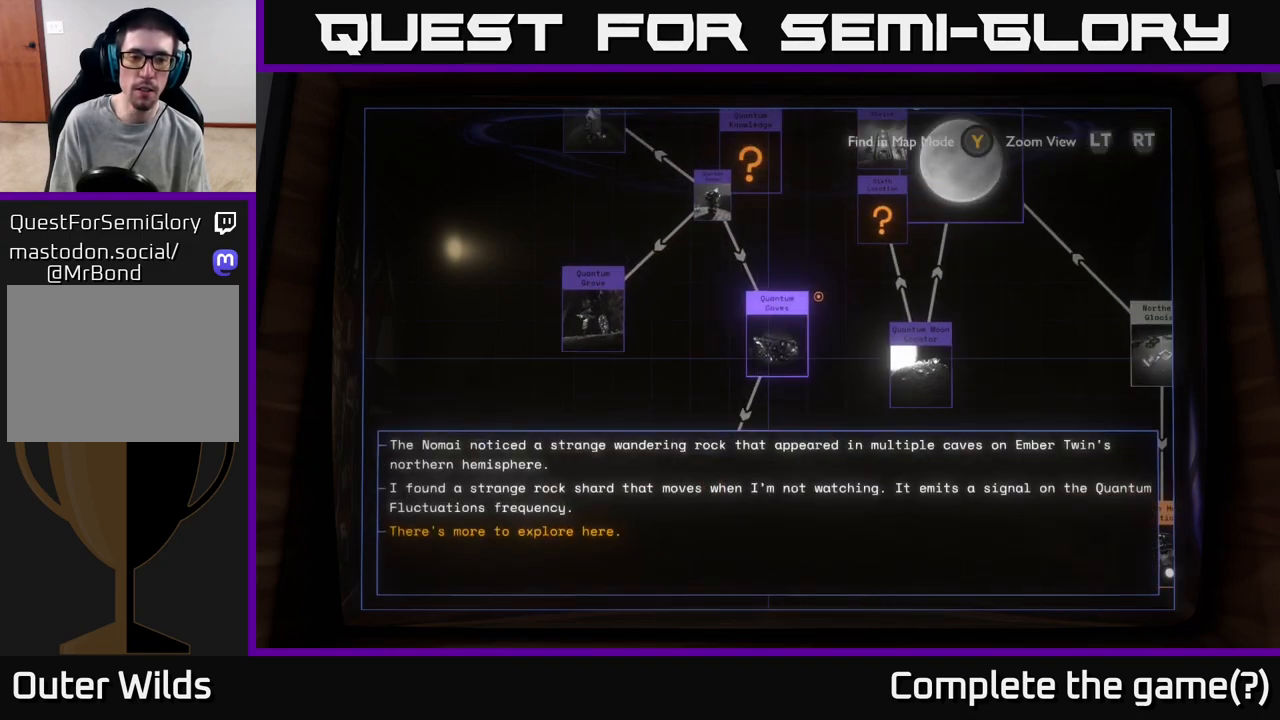
{"buttons": [], "left_stick": "center", "right_stick": "center", "events": [[167, "left_stick", "up"], [283, "left_stick", "center"]]}
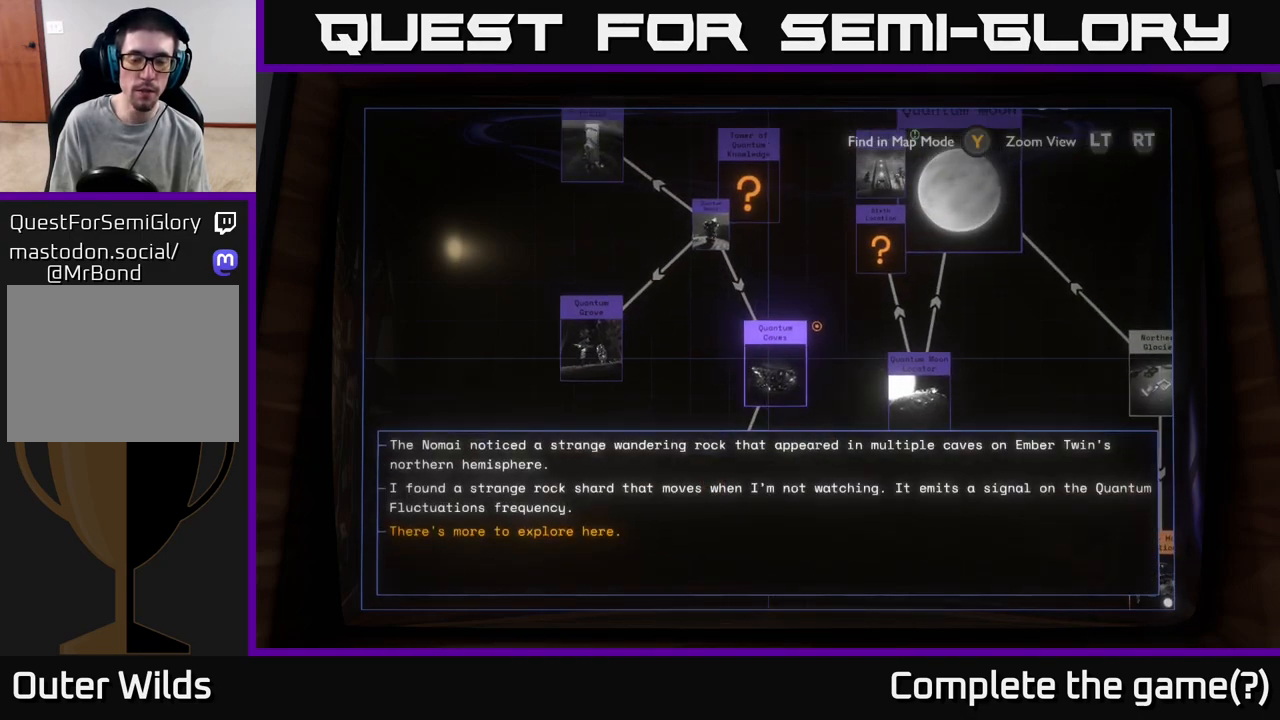
{"buttons": [], "left_stick": "center", "right_stick": "center", "events": []}
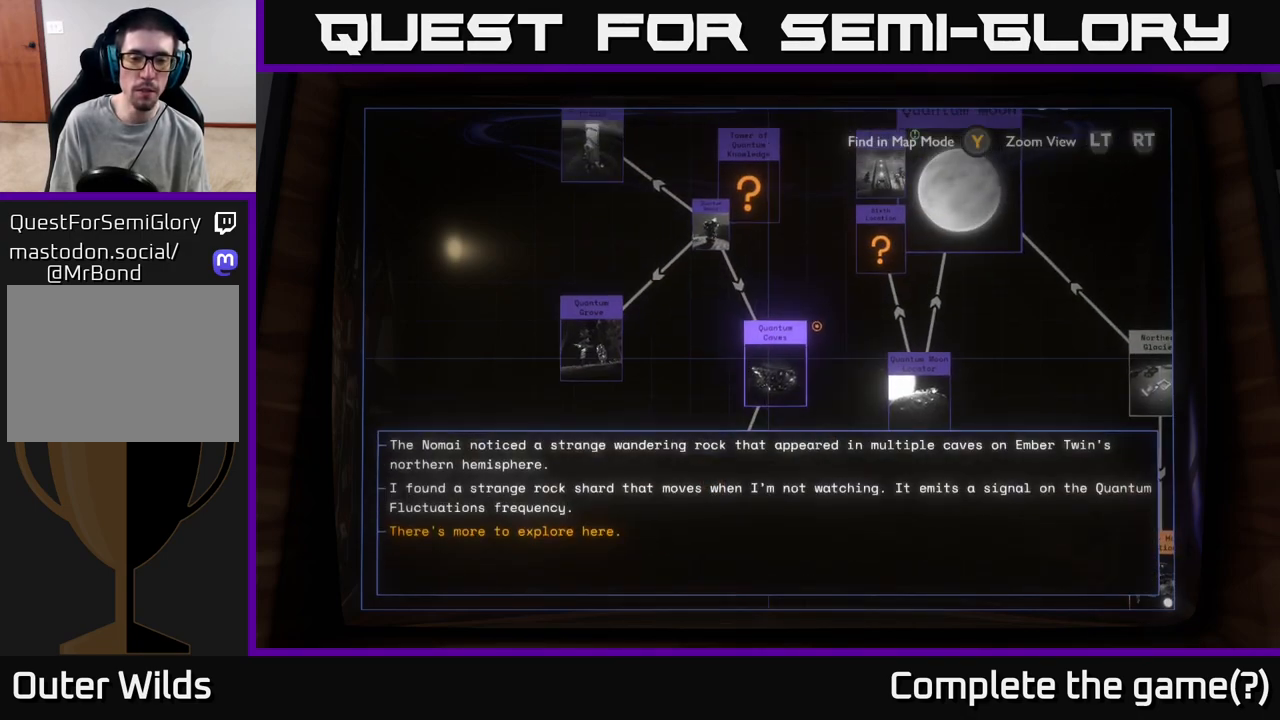
{"buttons": [], "left_stick": "center", "right_stick": "center", "events": []}
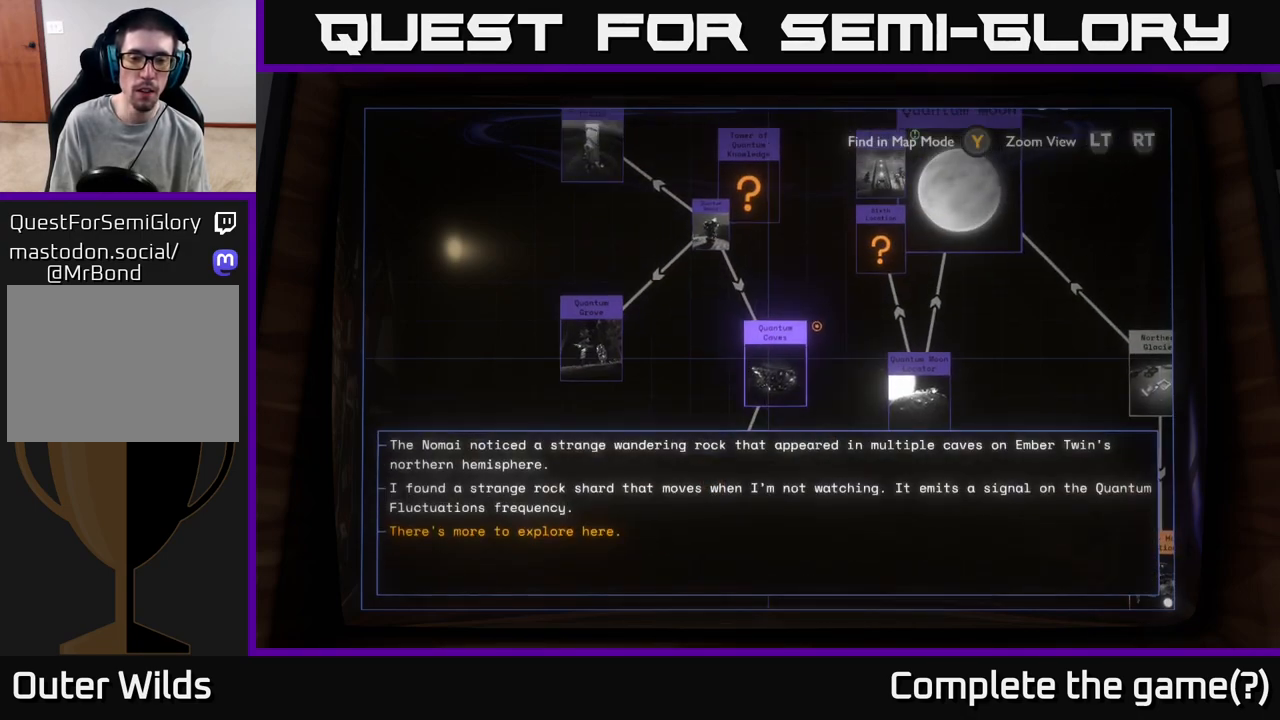
{"buttons": [], "left_stick": "center", "right_stick": "center", "events": []}
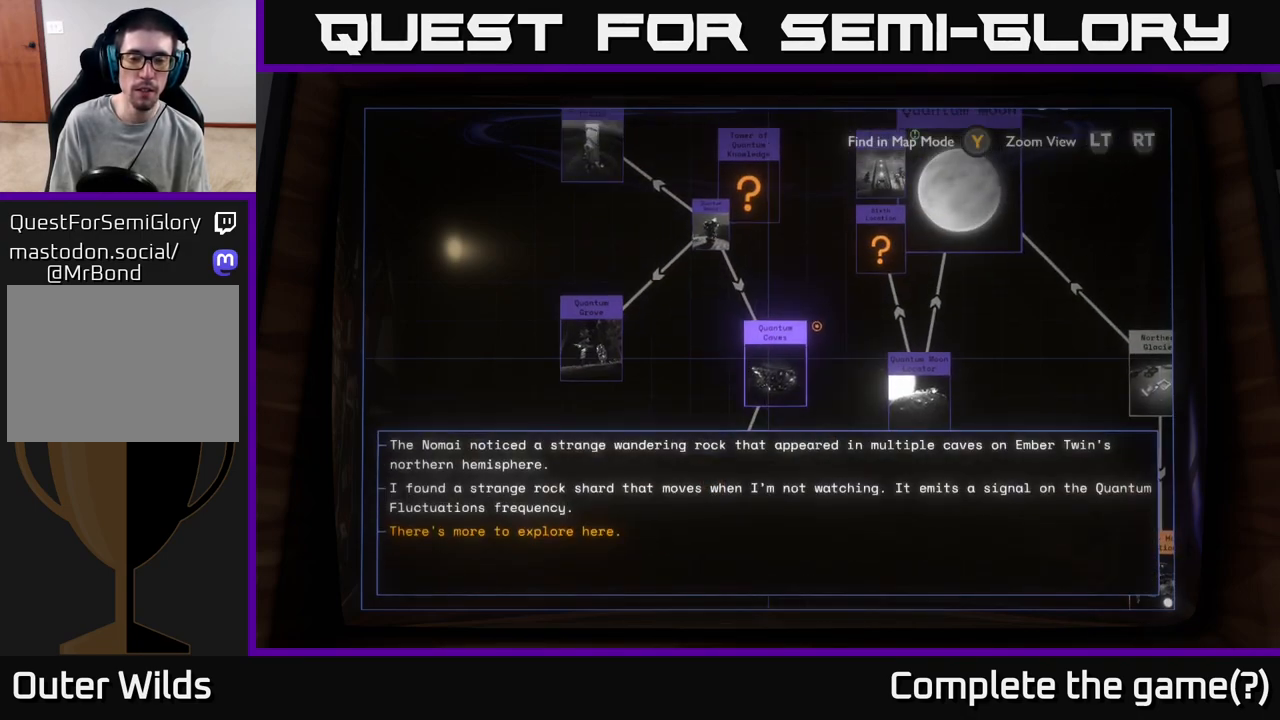
{"buttons": [], "left_stick": "center", "right_stick": "center", "events": []}
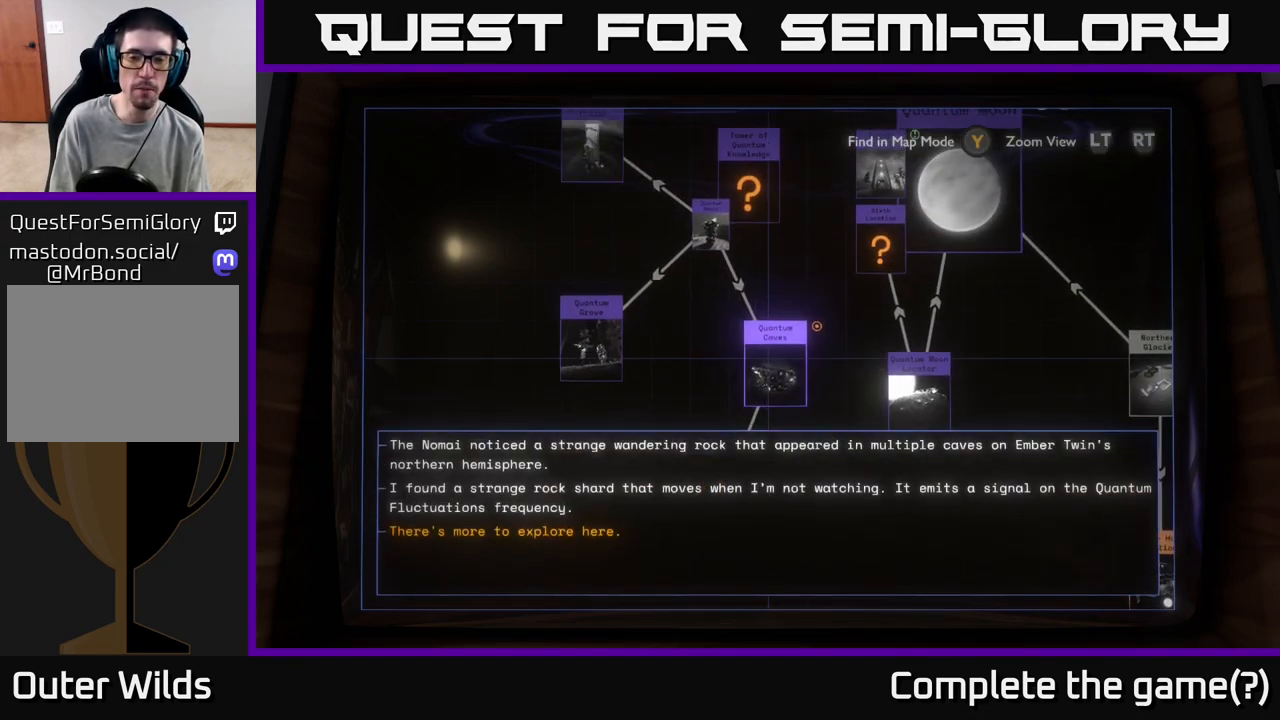
{"buttons": [], "left_stick": "center", "right_stick": "center", "events": []}
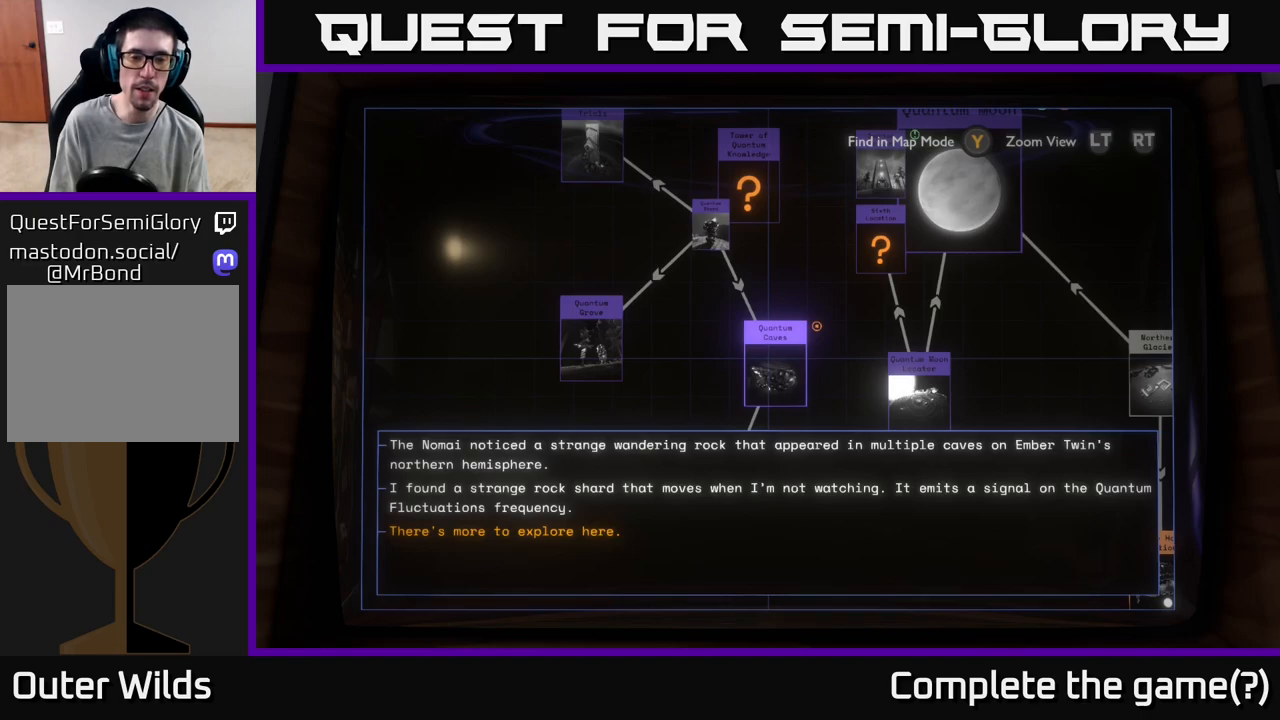
{"buttons": [], "left_stick": "center", "right_stick": "center", "events": []}
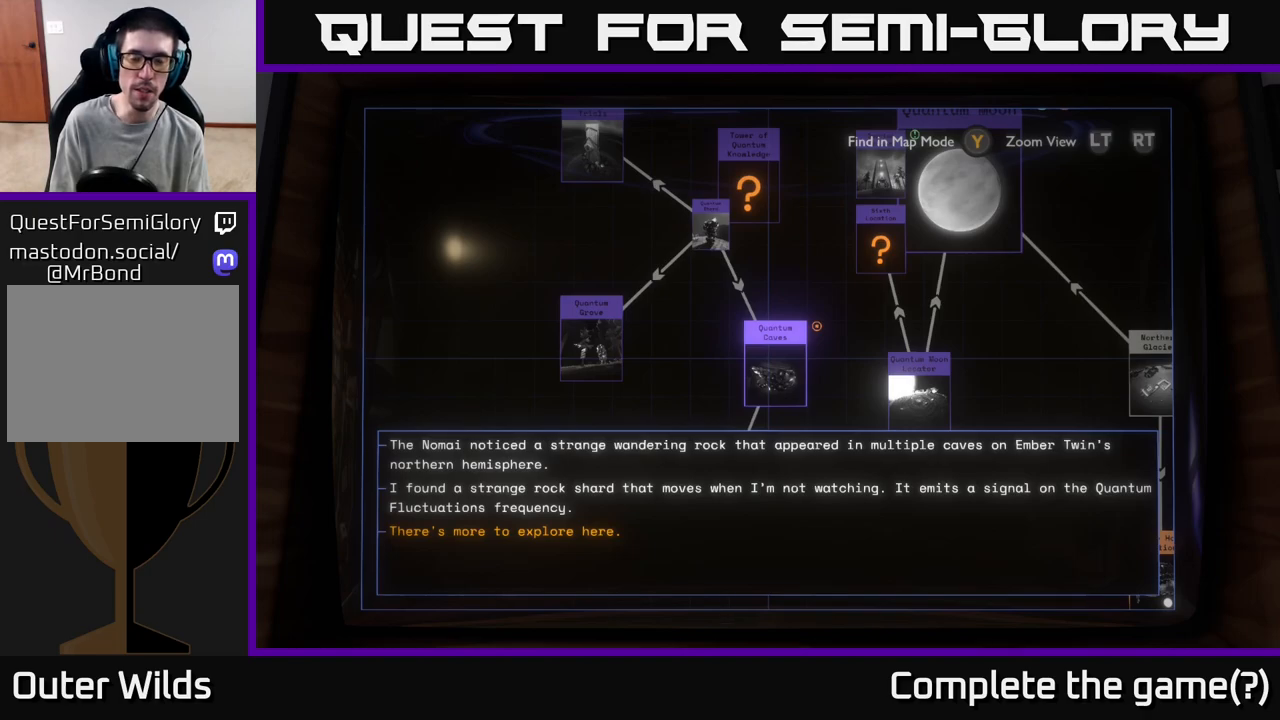
{"buttons": [], "left_stick": "up", "right_stick": "center", "events": [[350, "left_stick", "up"]]}
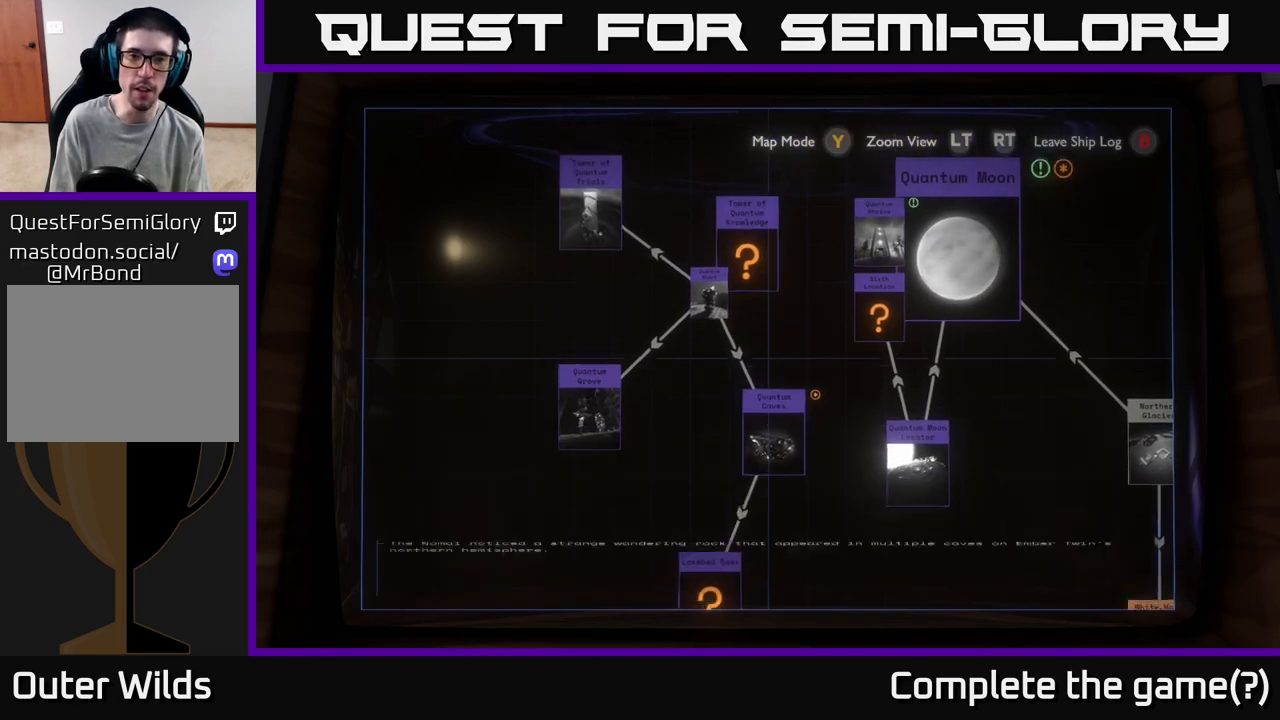
{"buttons": [], "left_stick": "up", "right_stick": "center", "events": [[67, "left_stick", "center"], [383, "left_stick", "up"]]}
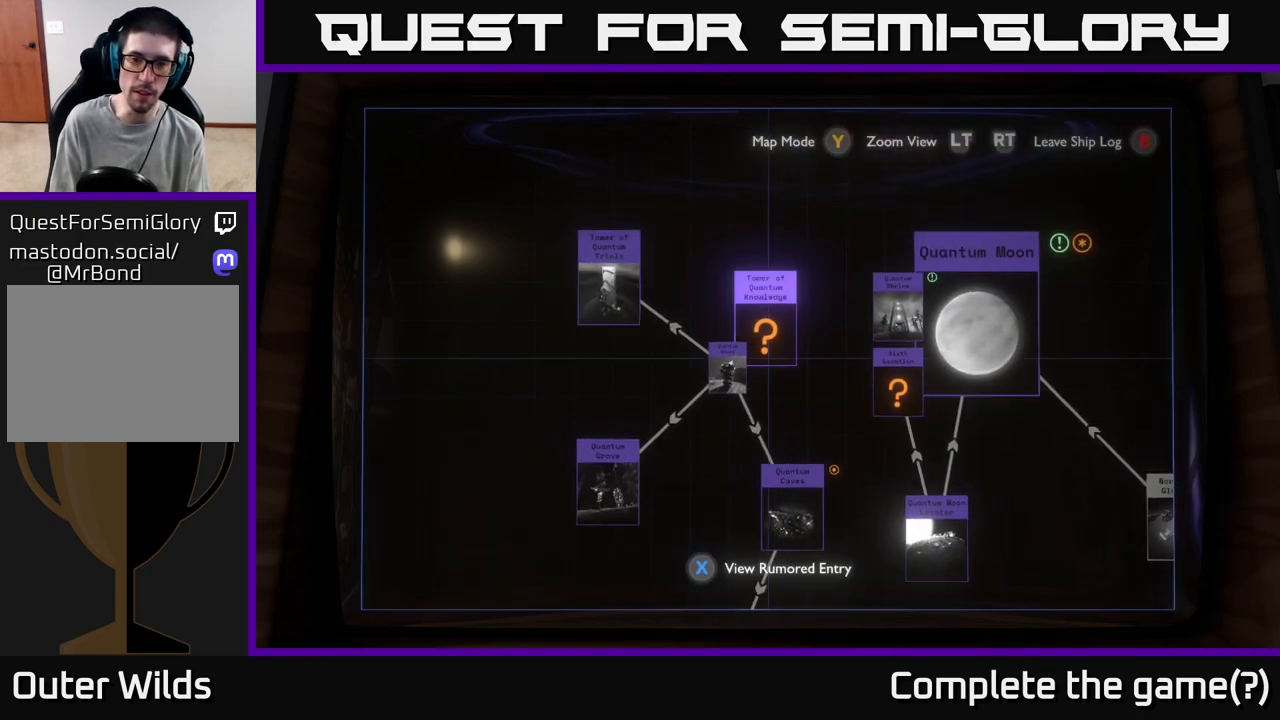
{"buttons": [], "left_stick": "down", "right_stick": "center", "events": [[17, "left_stick", "up-left"], [167, "left_stick", "center"], [333, "left_stick", "down"]]}
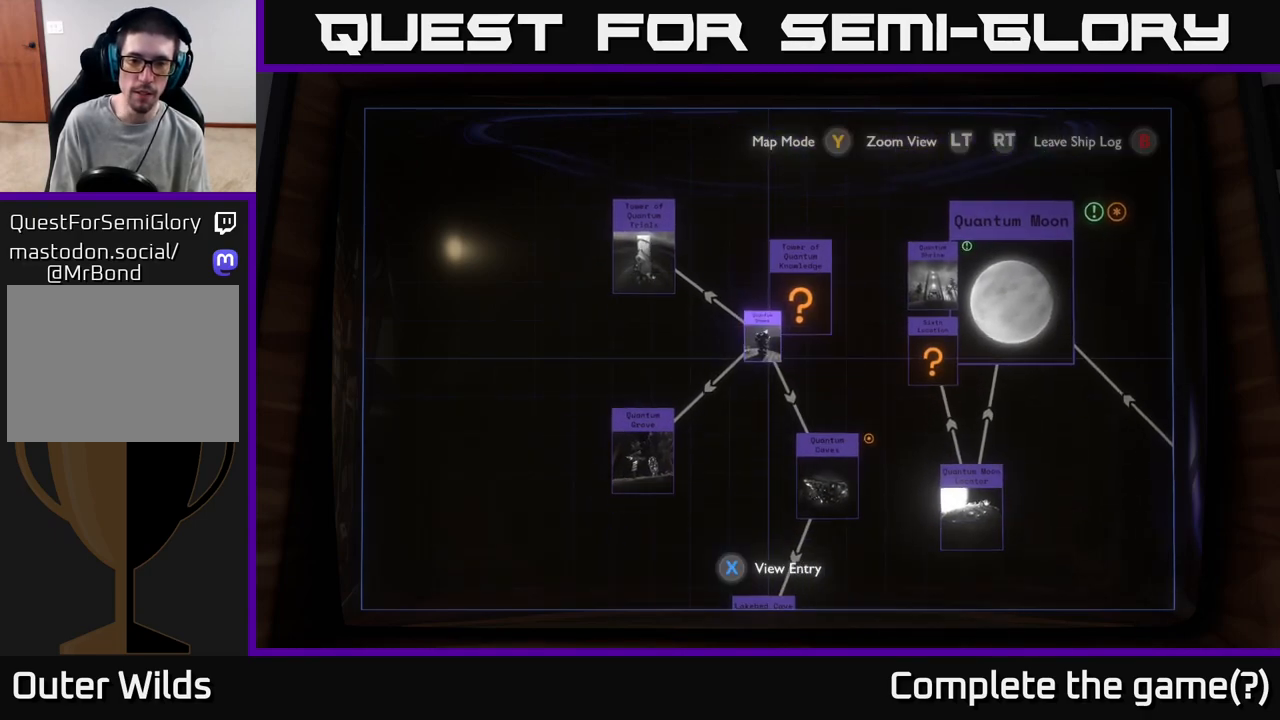
{"buttons": ["B"], "left_stick": "center", "right_stick": "center", "events": [[33, "left_stick", "center"], [150, "B", "down"], [250, "B", "up"], [483, "B", "down"]]}
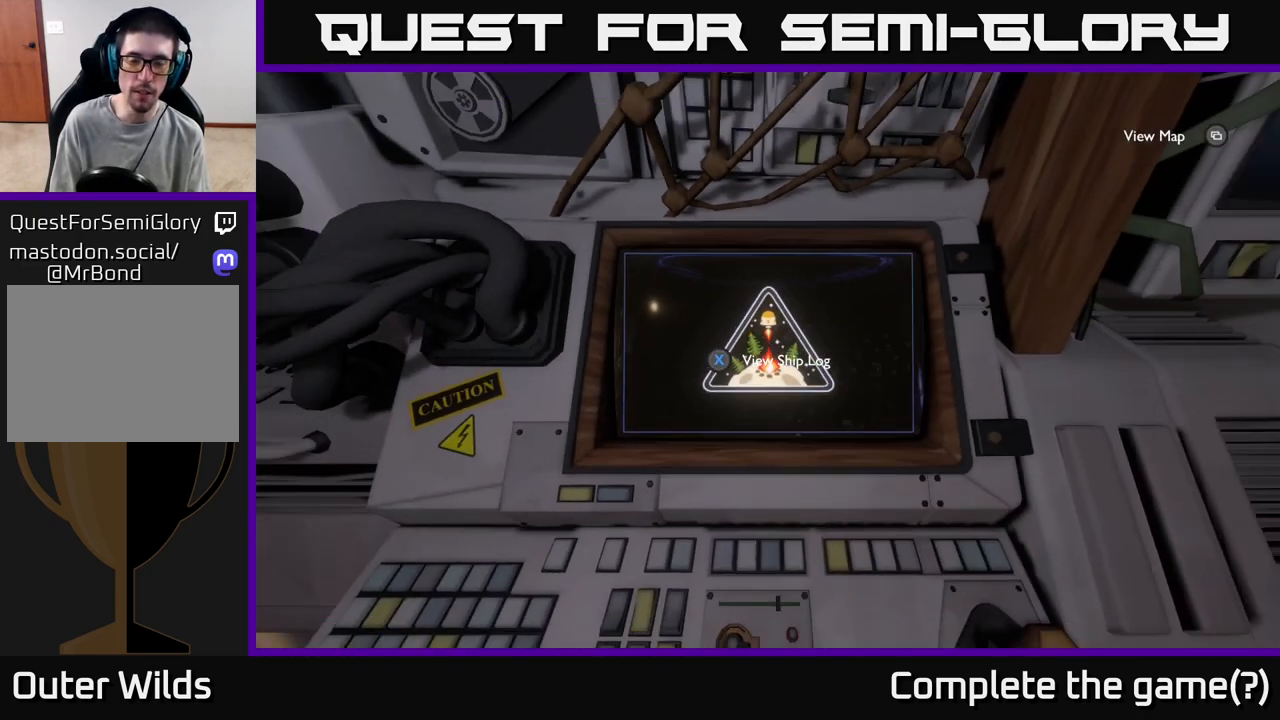
{"buttons": [], "left_stick": "center", "right_stick": "right", "events": [[50, "B", "up"], [300, "right_stick", "right"]]}
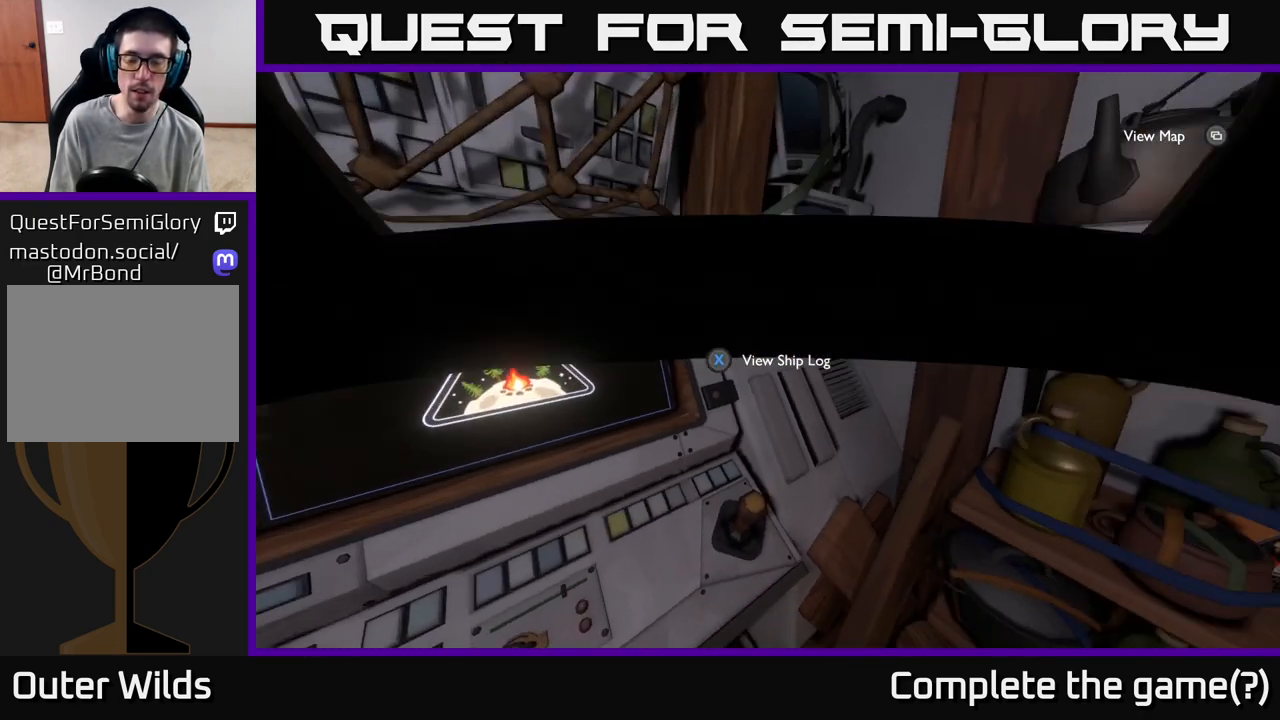
{"buttons": [], "left_stick": "up-right", "right_stick": "right", "events": [[383, "left_stick", "up-right"]]}
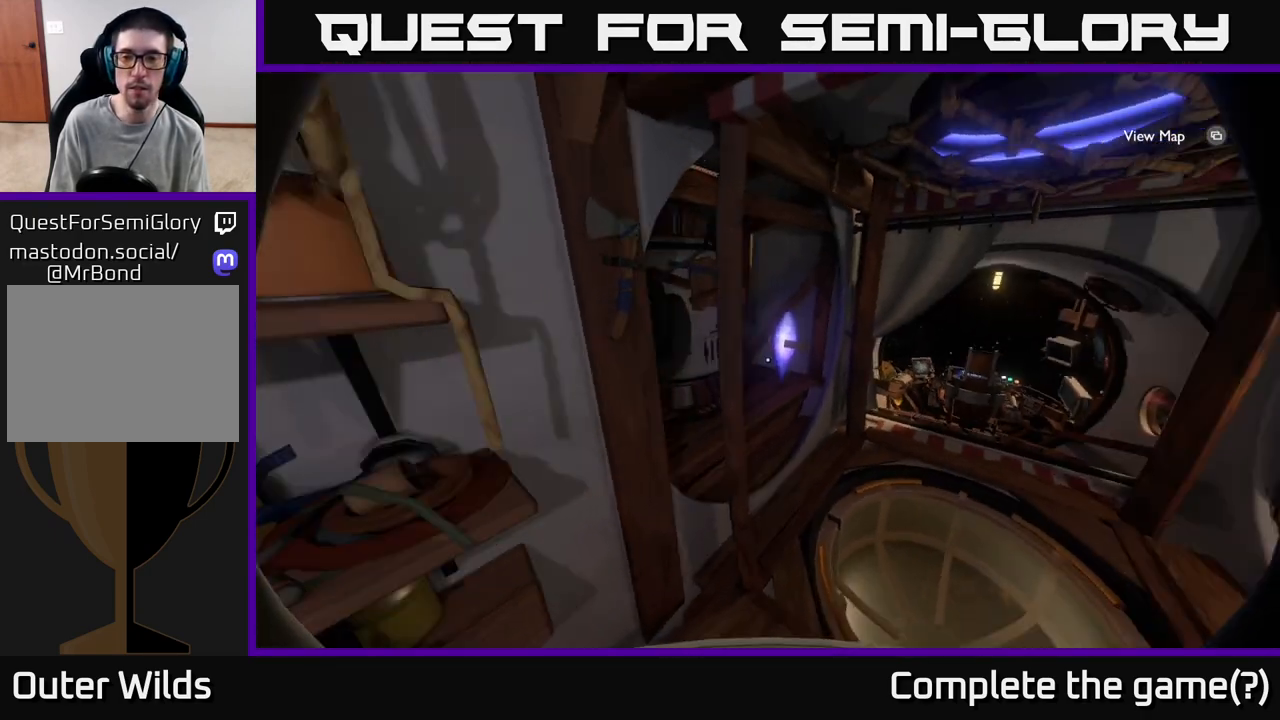
{"buttons": [], "left_stick": "up", "right_stick": "center", "events": [[167, "left_stick", "up"], [267, "right_stick", "center"]]}
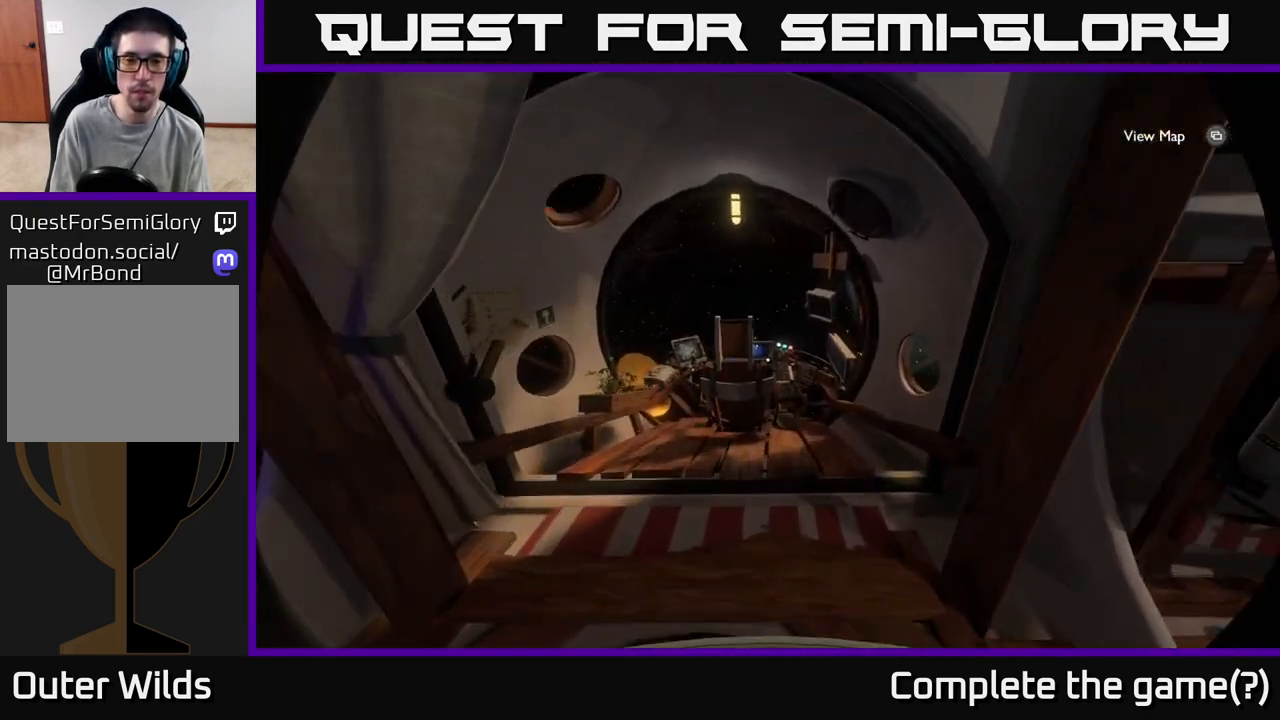
{"buttons": [], "left_stick": "up", "right_stick": "down", "events": [[333, "right_stick", "down"]]}
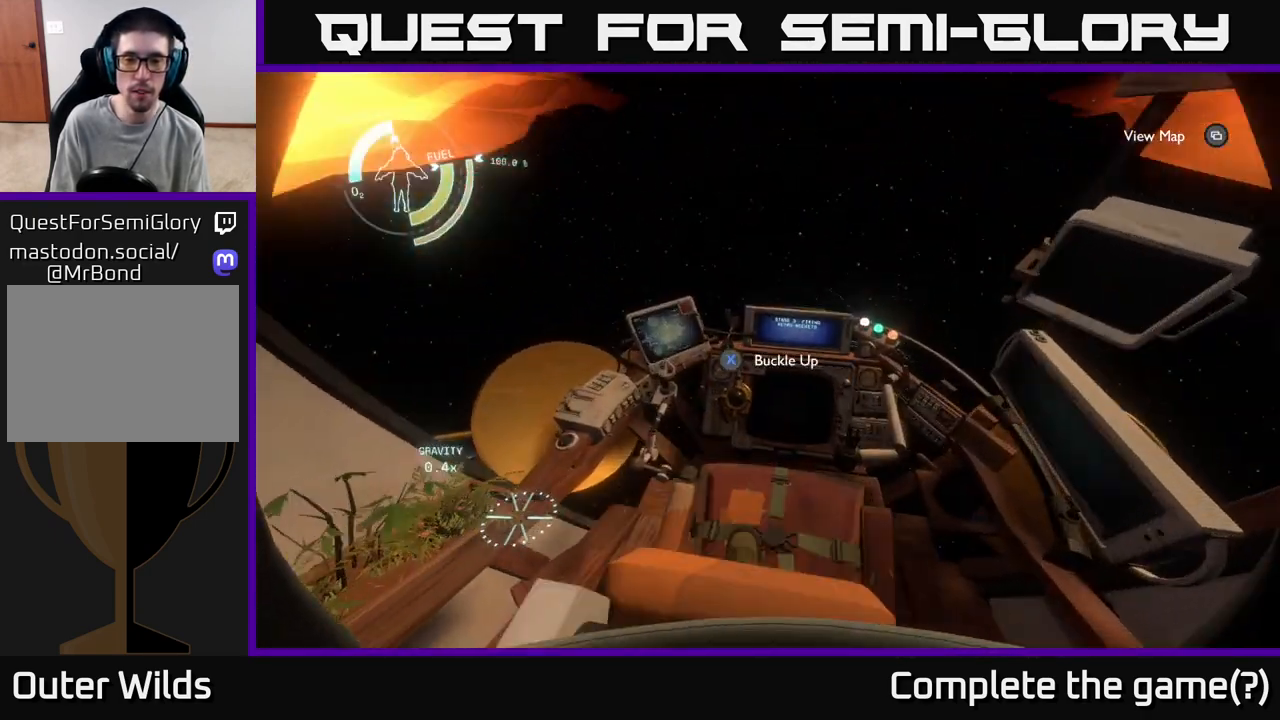
{"buttons": [], "left_stick": "center", "right_stick": "center", "events": [[67, "right_stick", "center"], [133, "left_stick", "center"], [183, "X", "down"], [267, "X", "up"]]}
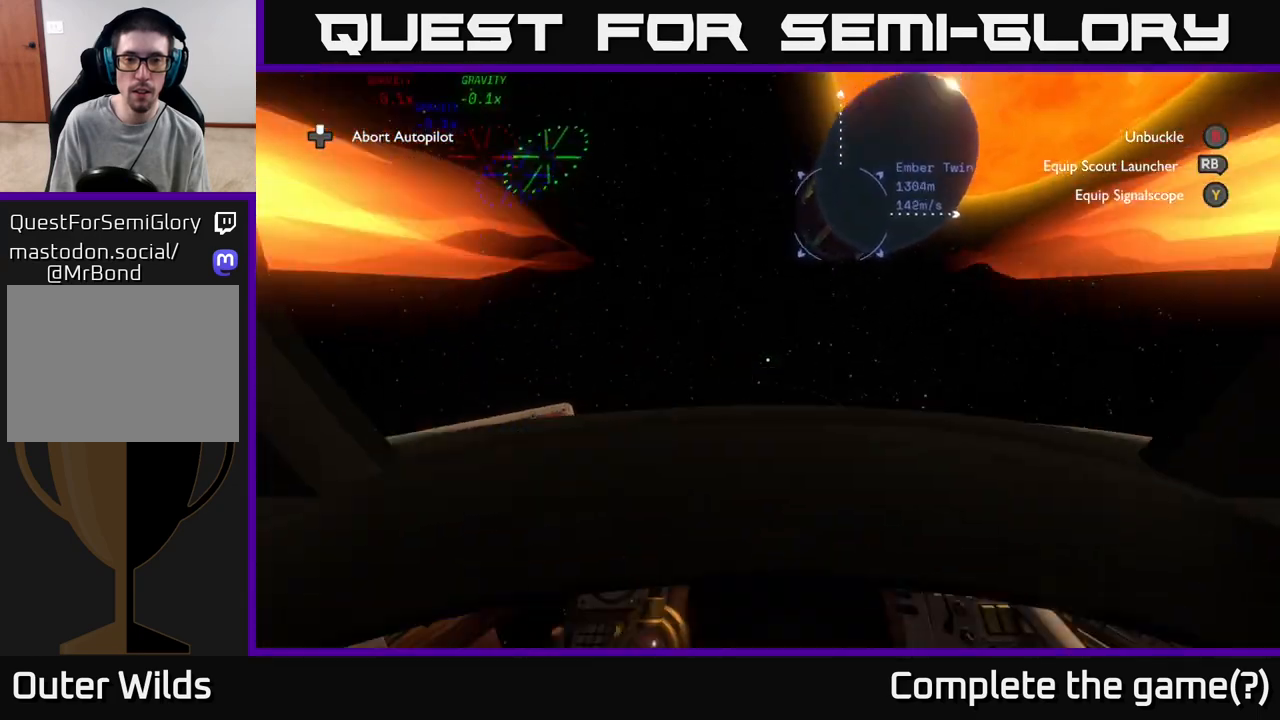
{"buttons": [], "left_stick": "center", "right_stick": "center", "events": []}
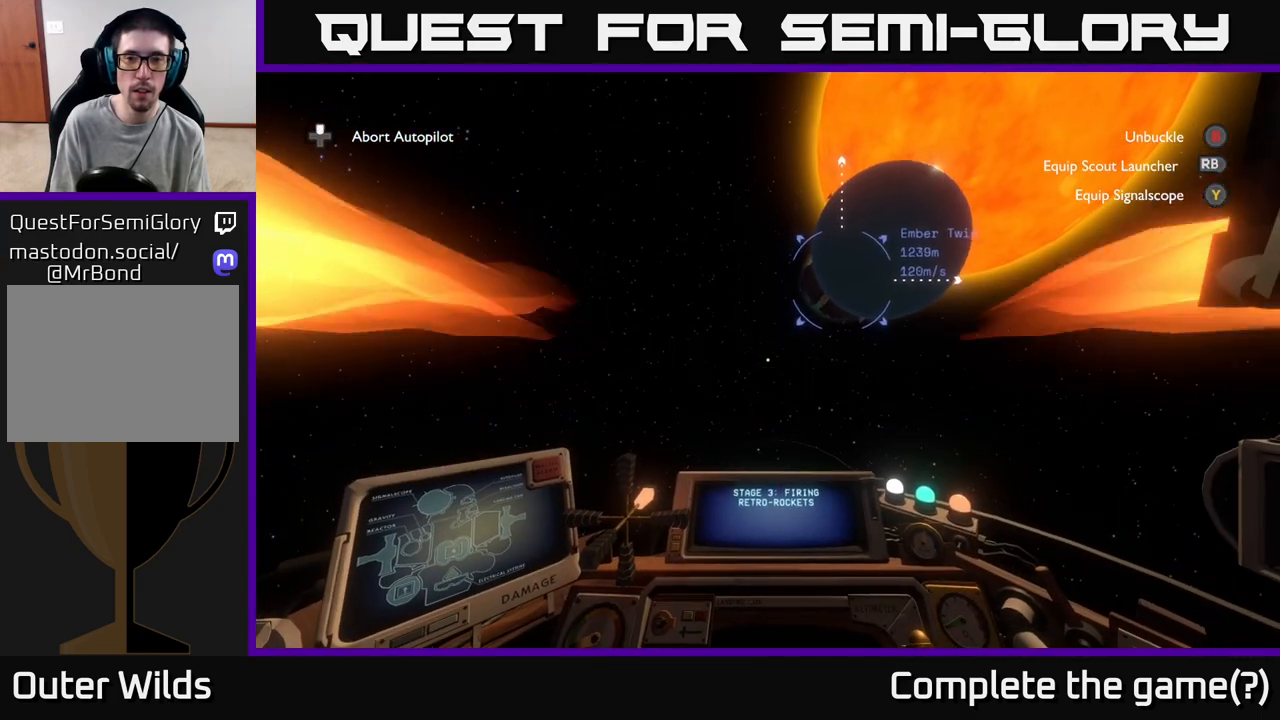
{"buttons": [], "left_stick": "center", "right_stick": "center", "events": []}
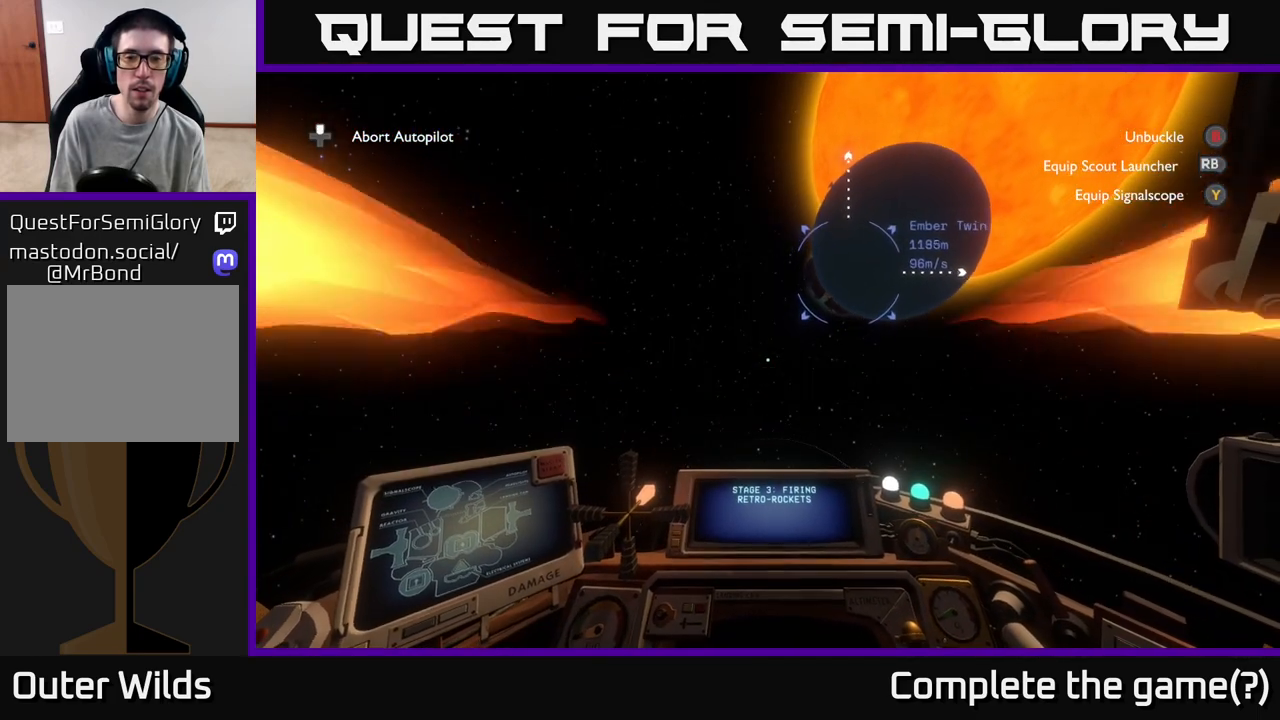
{"buttons": [], "left_stick": "down-left", "right_stick": "center", "events": [[383, "left_stick", "down-left"]]}
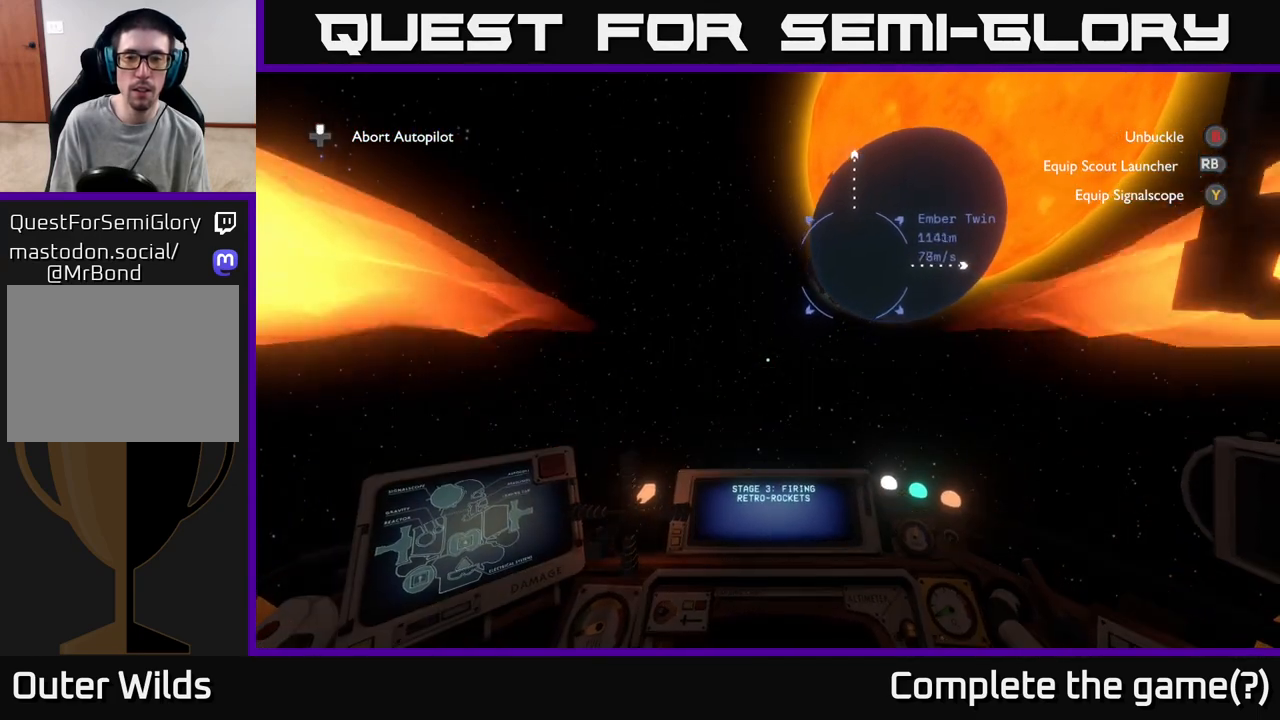
{"buttons": ["DPAD_UP"], "left_stick": "center", "right_stick": "center", "events": [[350, "left_stick", "center"], [467, "DPAD_UP", "down"]]}
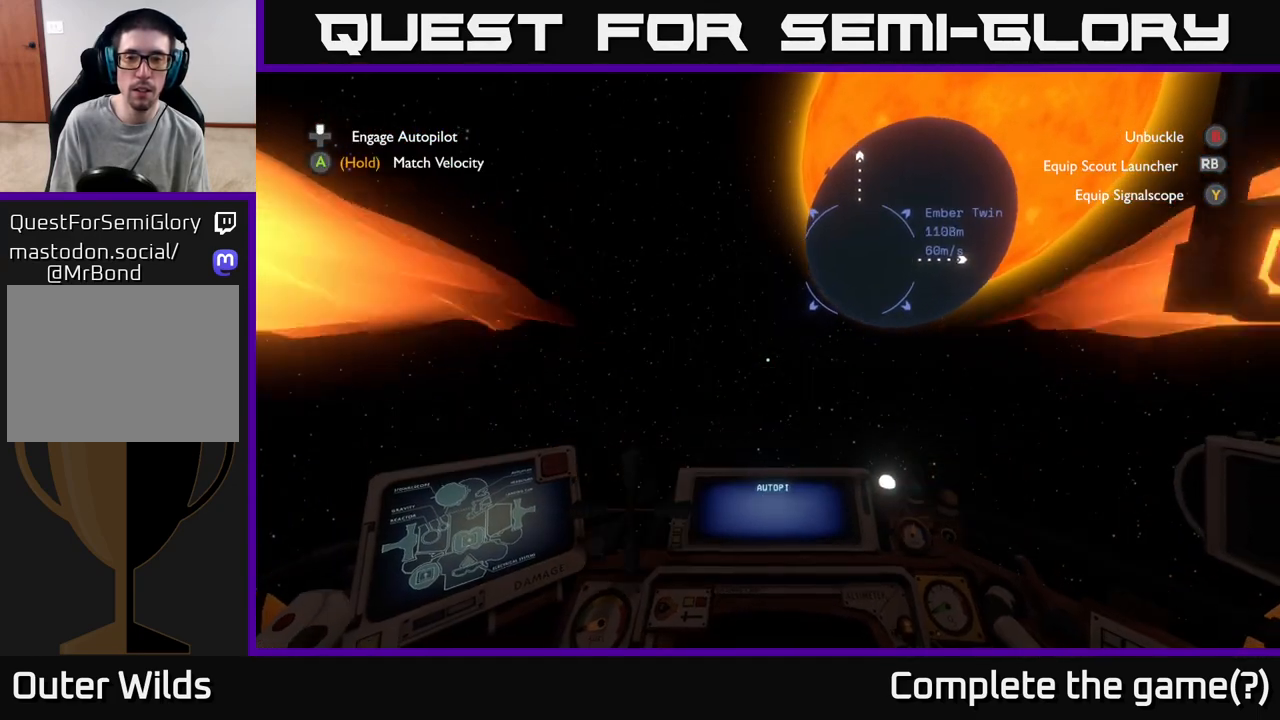
{"buttons": [], "left_stick": "down-left", "right_stick": "center", "events": [[33, "DPAD_UP", "up"], [167, "left_stick", "left"], [267, "left_stick", "down-left"]]}
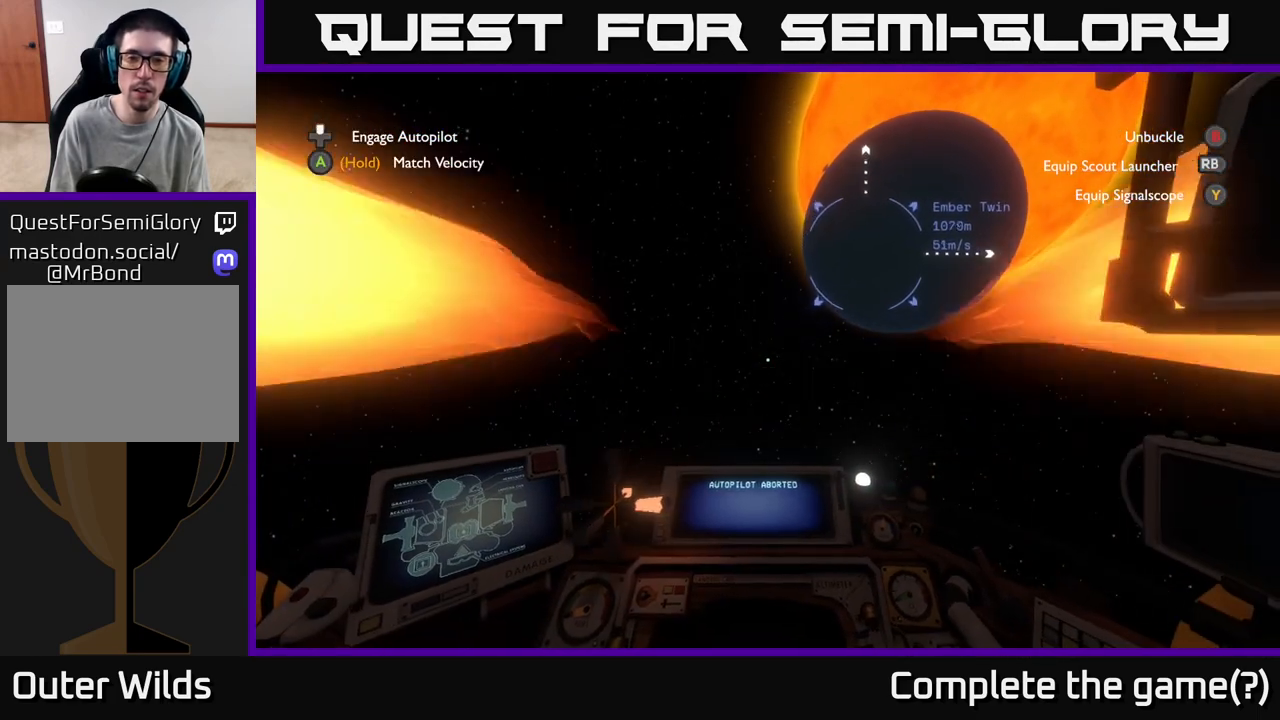
{"buttons": [], "left_stick": "left", "right_stick": "center", "events": [[100, "left_stick", "left"]]}
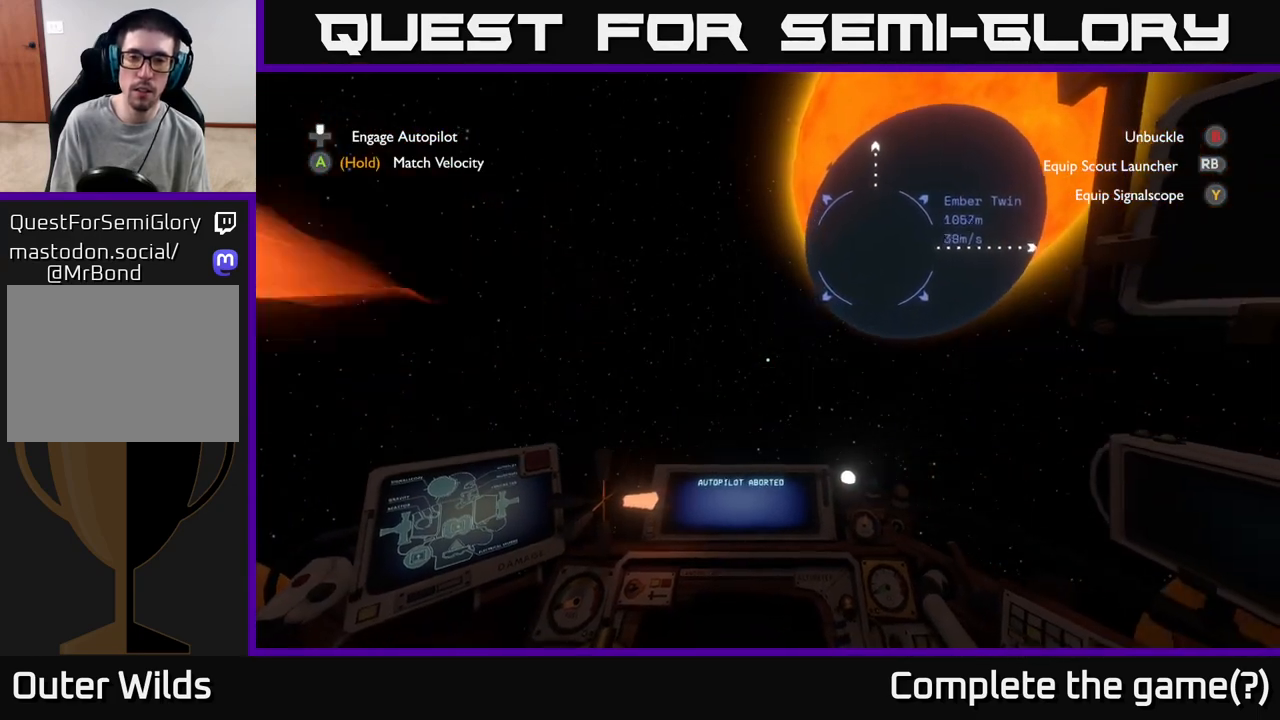
{"buttons": ["R2"], "left_stick": "up-right", "right_stick": "center", "events": [[117, "left_stick", "up-right"], [167, "right_stick", "up-right"], [233, "R2", "down"], [283, "right_stick", "center"]]}
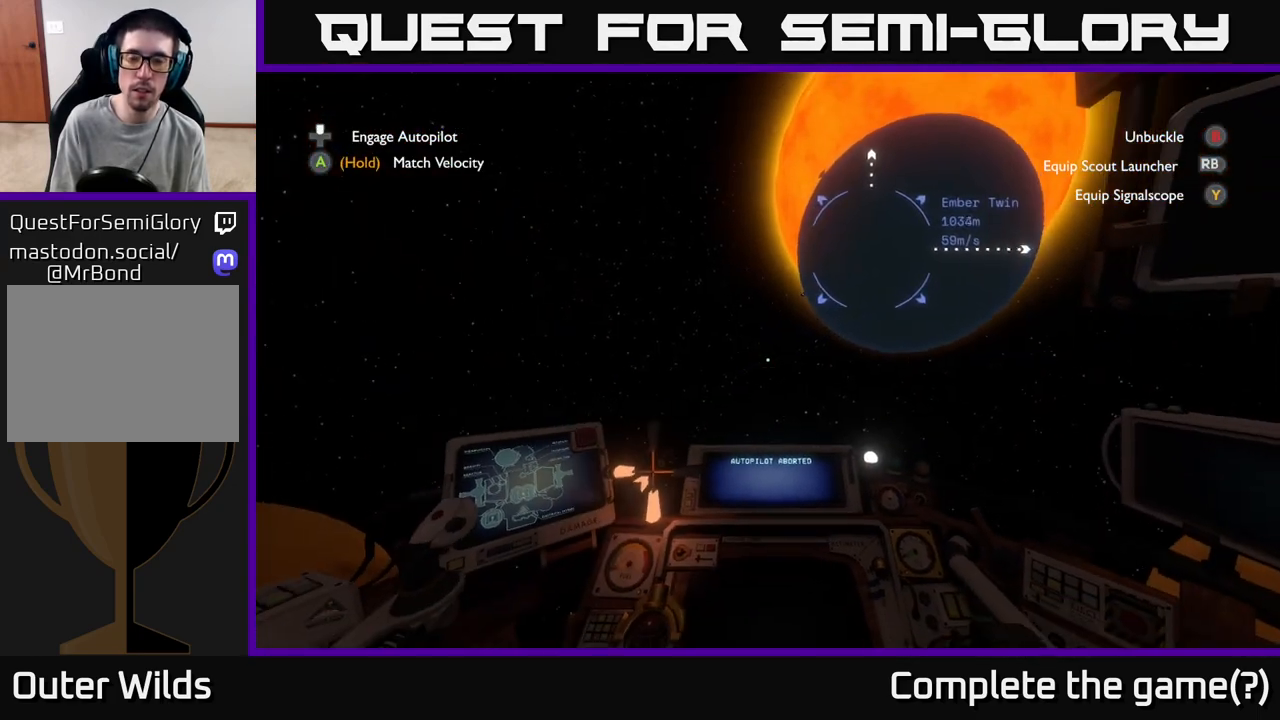
{"buttons": ["R2"], "left_stick": "up-right", "right_stick": "center", "events": [[167, "right_stick", "up-right"], [417, "right_stick", "center"]]}
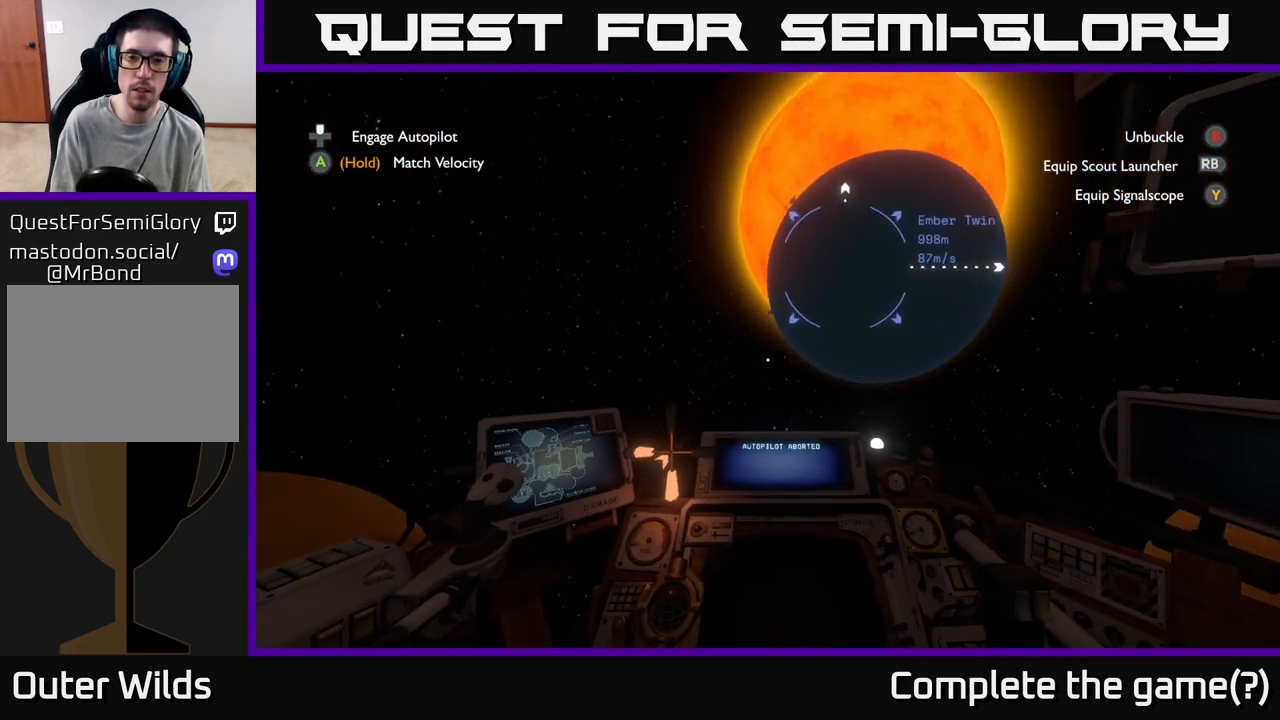
{"buttons": ["R2"], "left_stick": "up-right", "right_stick": "center", "events": []}
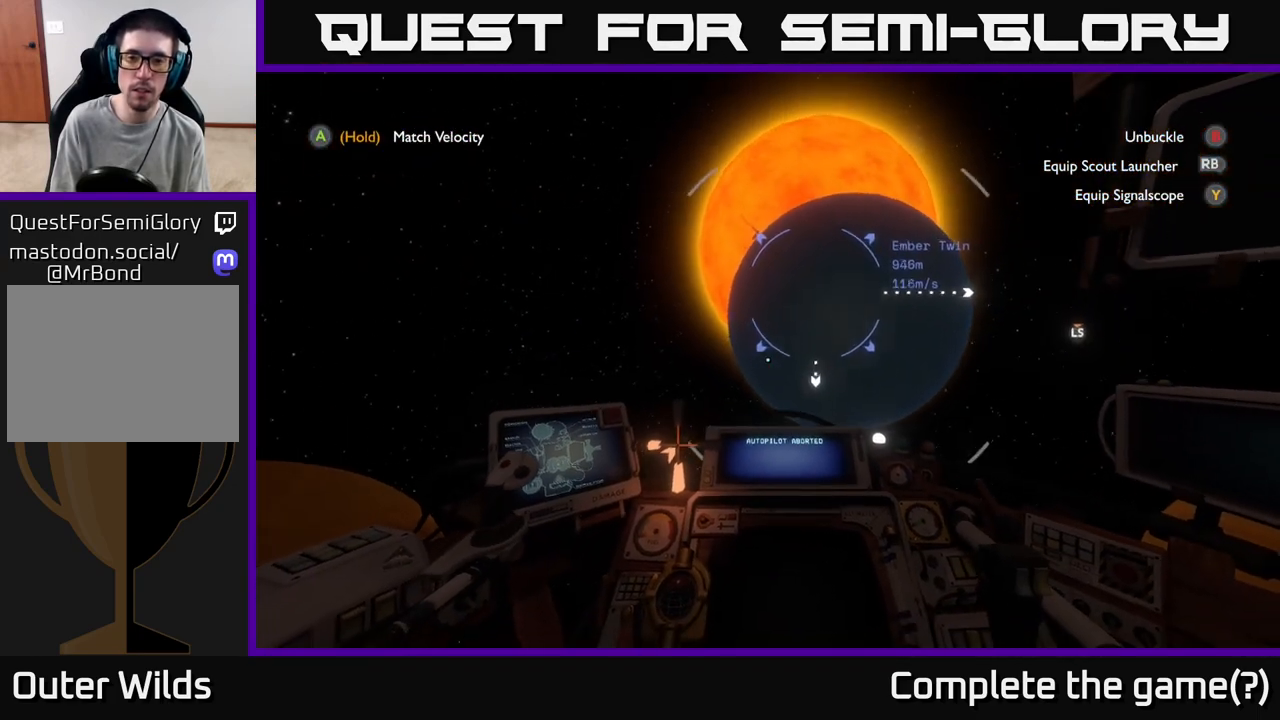
{"buttons": ["R2"], "left_stick": "up-right", "right_stick": "center", "events": []}
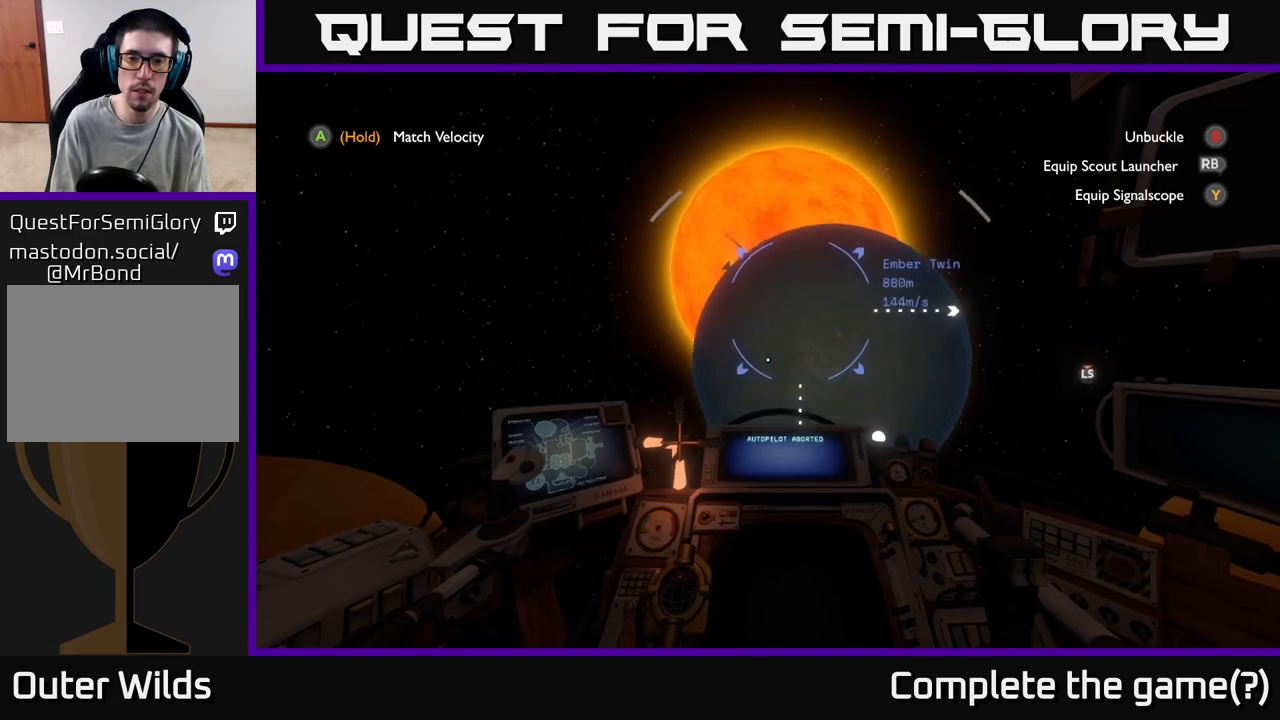
{"buttons": [], "left_stick": "up", "right_stick": "center", "events": [[233, "left_stick", "up"], [500, "R2", "up"]]}
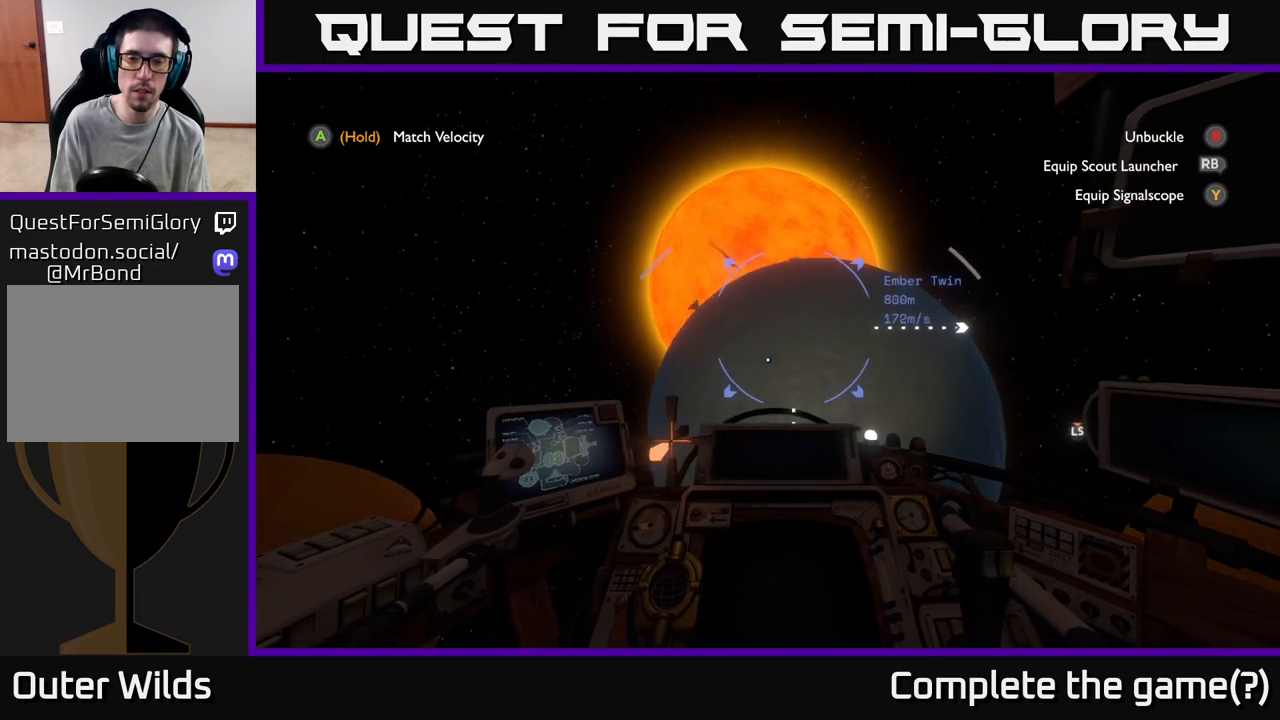
{"buttons": [], "left_stick": "center", "right_stick": "center", "events": [[167, "left_stick", "center"]]}